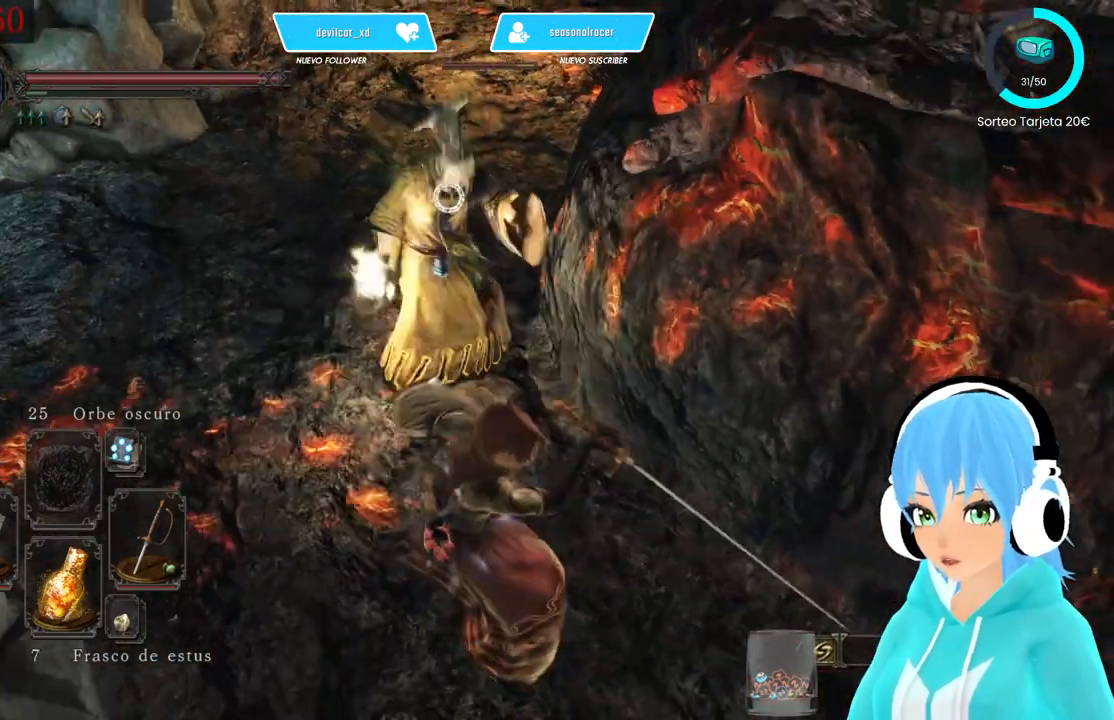
Gameplay with a controller (Xbox layout); each line is a JSON object with the inputs held at the frame after it. "events" lists button and stick changes between this image and that frame as [ms after this image, input, new state], when the widget could be followed in between.
{"buttons": [], "left_stick": "left", "right_stick": "center", "events": [[167, "left_stick", "left"]]}
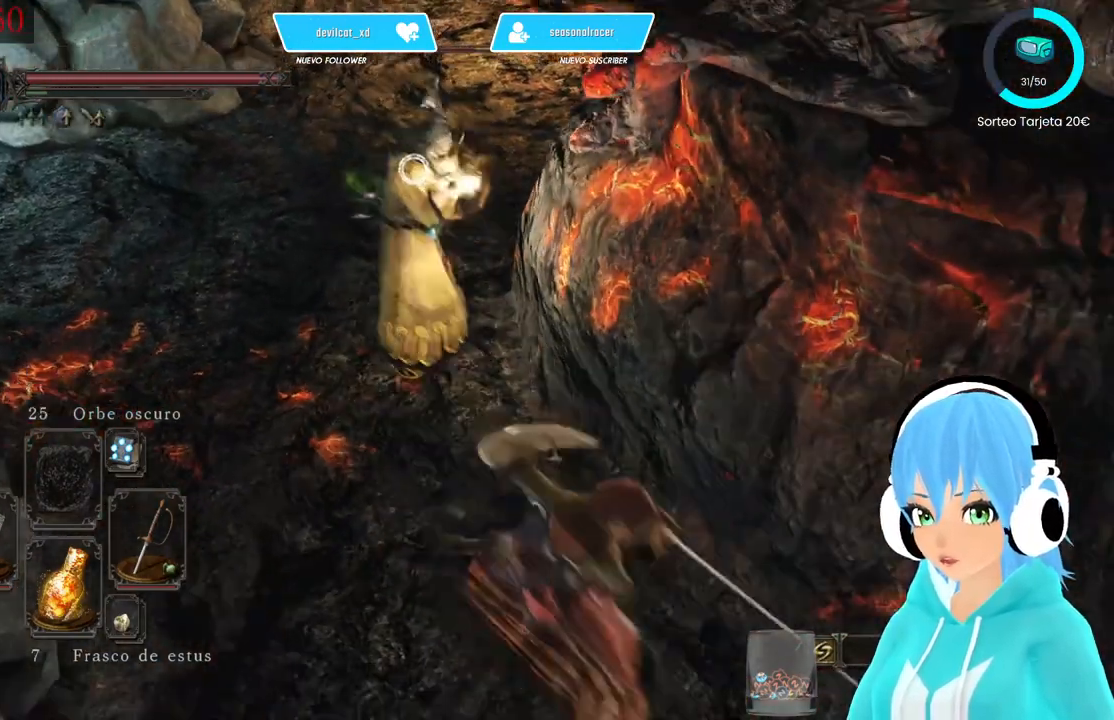
{"buttons": ["L1"], "left_stick": "left", "right_stick": "center"}
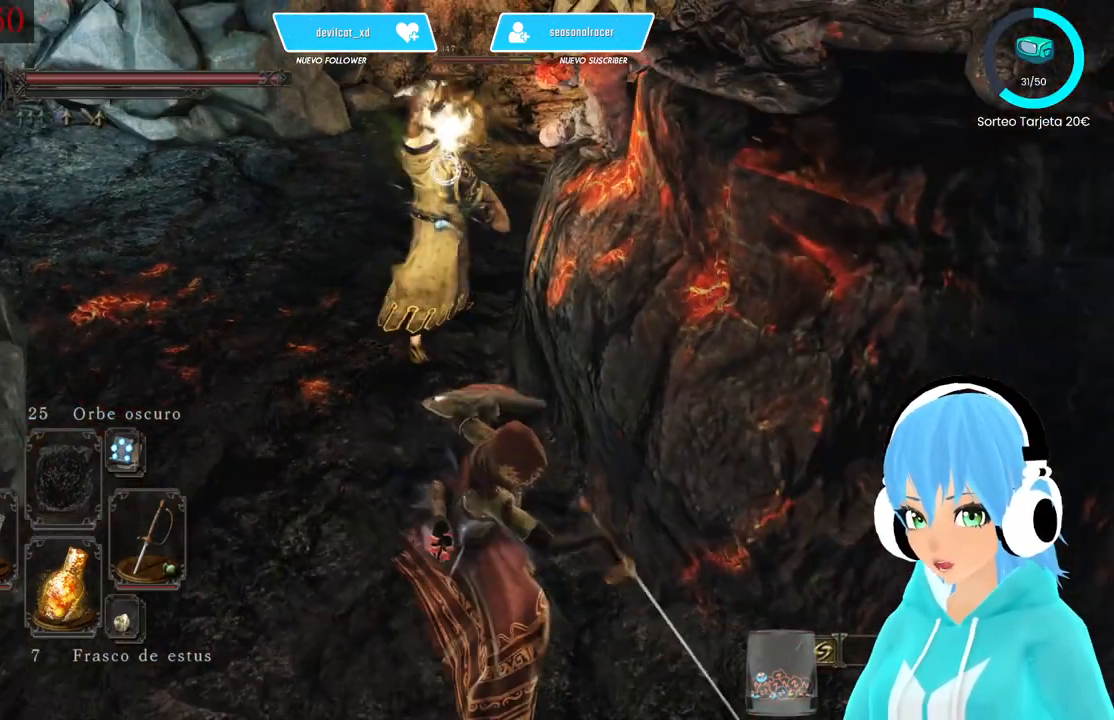
{"buttons": ["B", "L1"], "left_stick": "up-left", "right_stick": "center", "events": [[83, "B", "down"], [167, "B", "up"], [167, "left_stick", "up-left"], [250, "B", "down"], [333, "B", "up"], [500, "B", "down"]]}
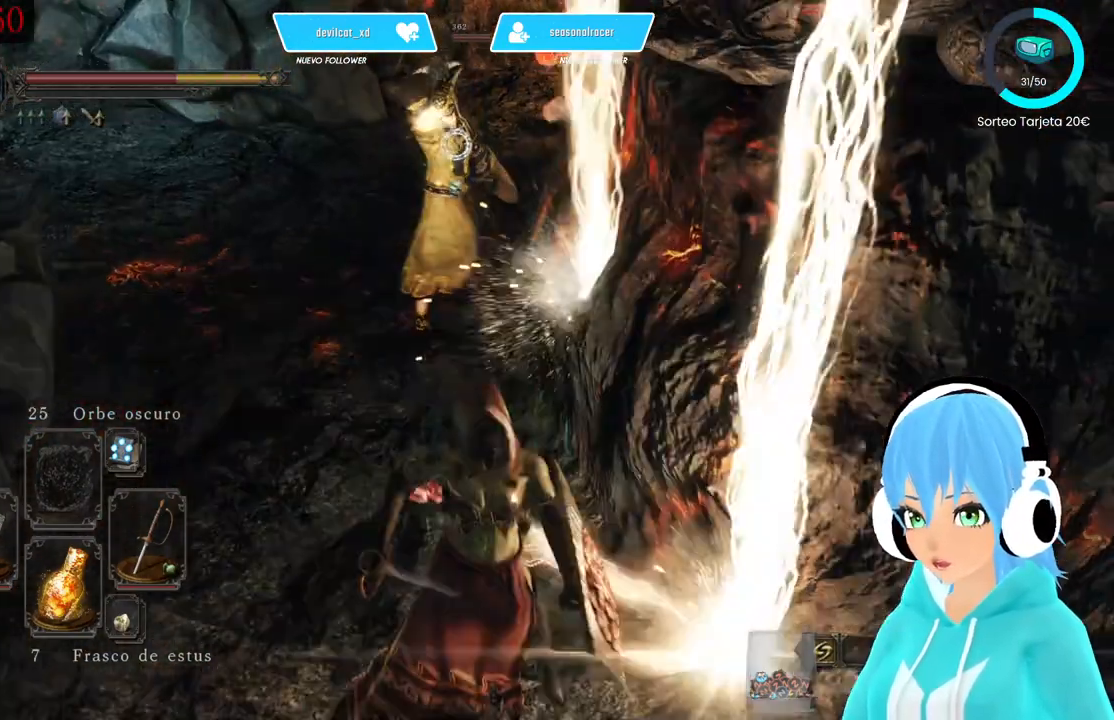
{"buttons": ["L1"], "left_stick": "down", "right_stick": "center", "events": [[83, "B", "up"], [500, "left_stick", "down"]]}
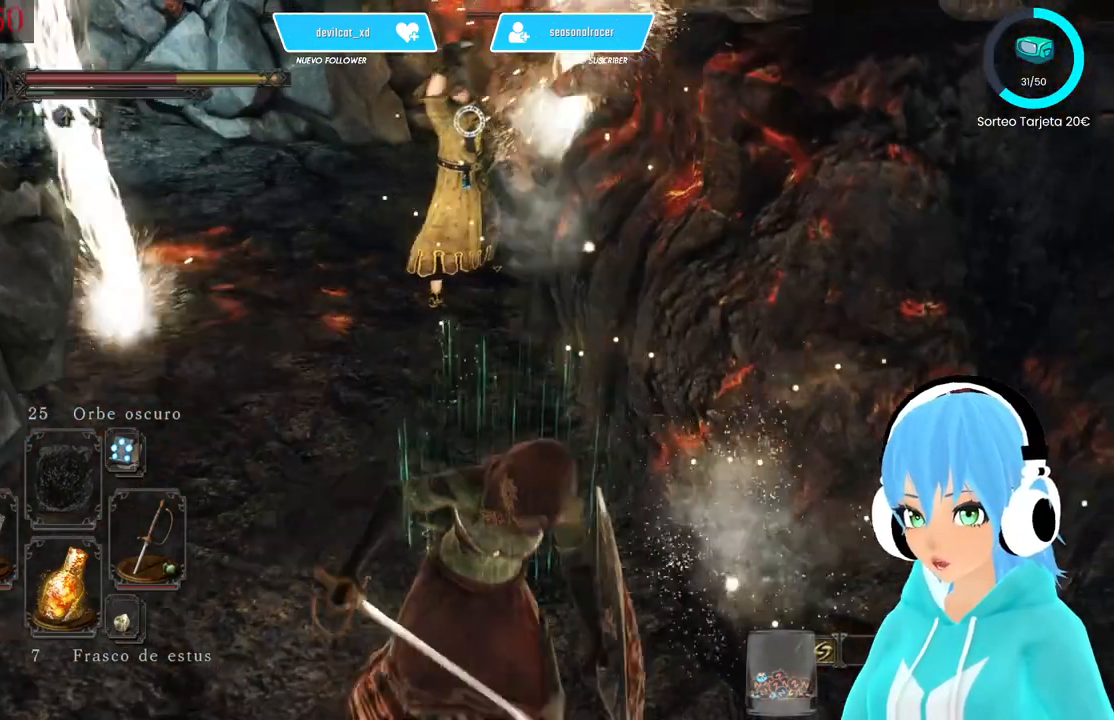
{"buttons": ["L1", "R3"], "left_stick": "down-right", "right_stick": "right", "events": [[83, "left_stick", "down-right"], [250, "right_stick", "right"], [417, "R3", "down"]]}
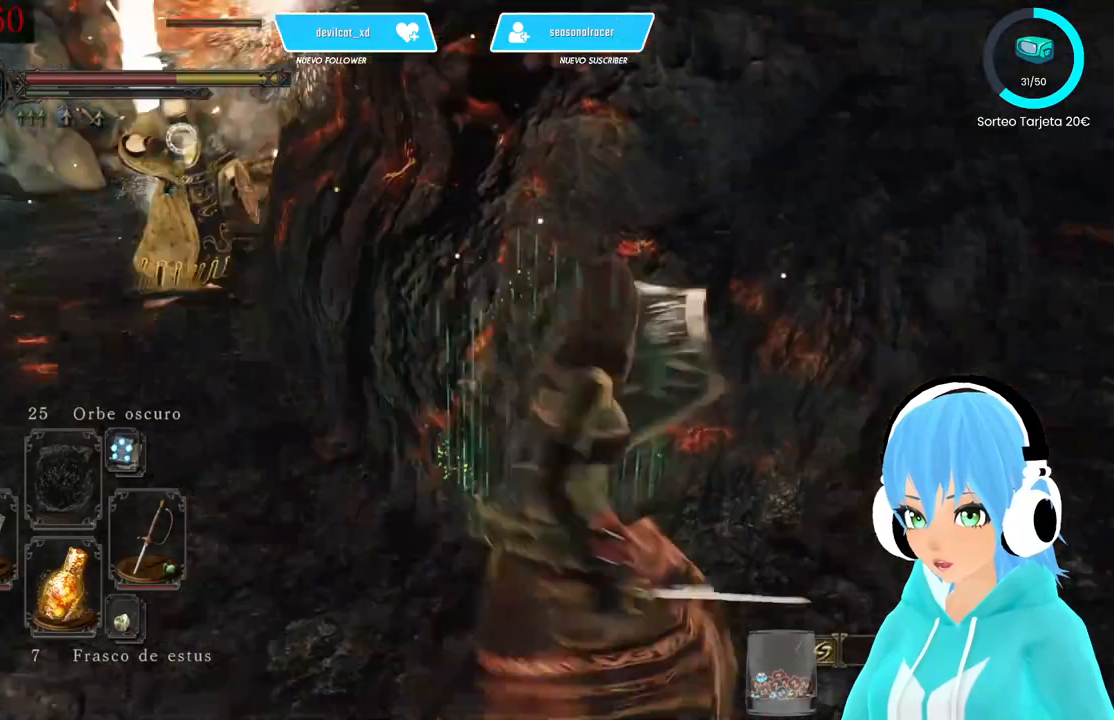
{"buttons": ["L1"], "left_stick": "up", "right_stick": "left"}
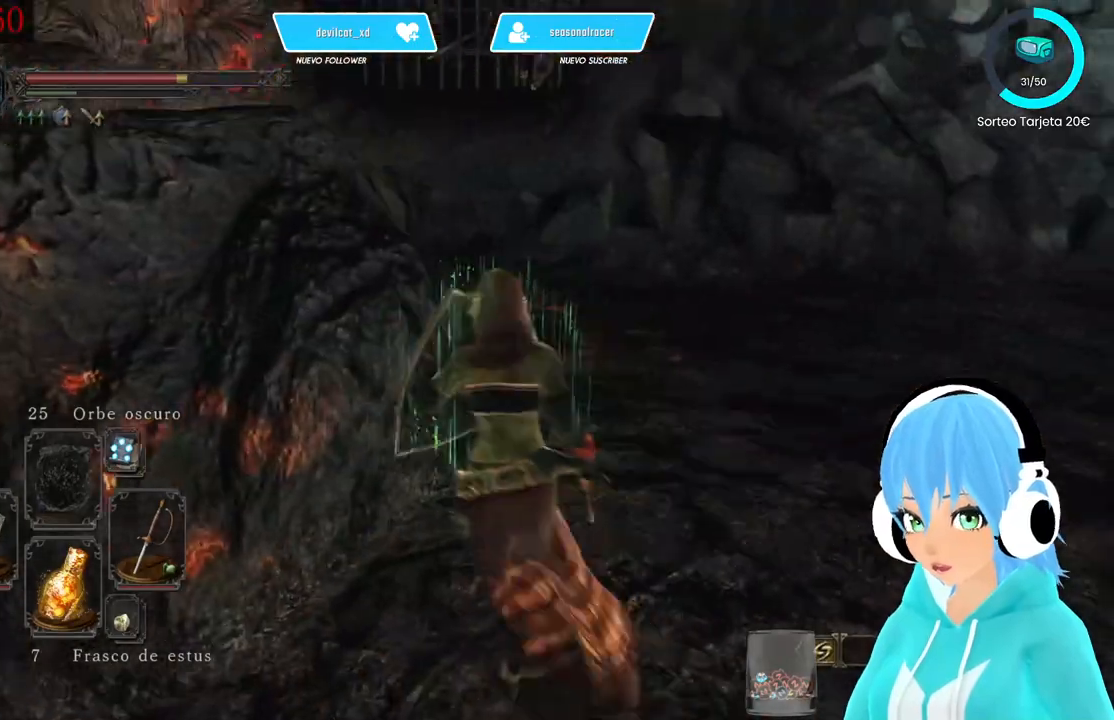
{"buttons": [], "left_stick": "up-right", "right_stick": "left", "events": [[83, "L1", "up"], [167, "left_stick", "up-right"]]}
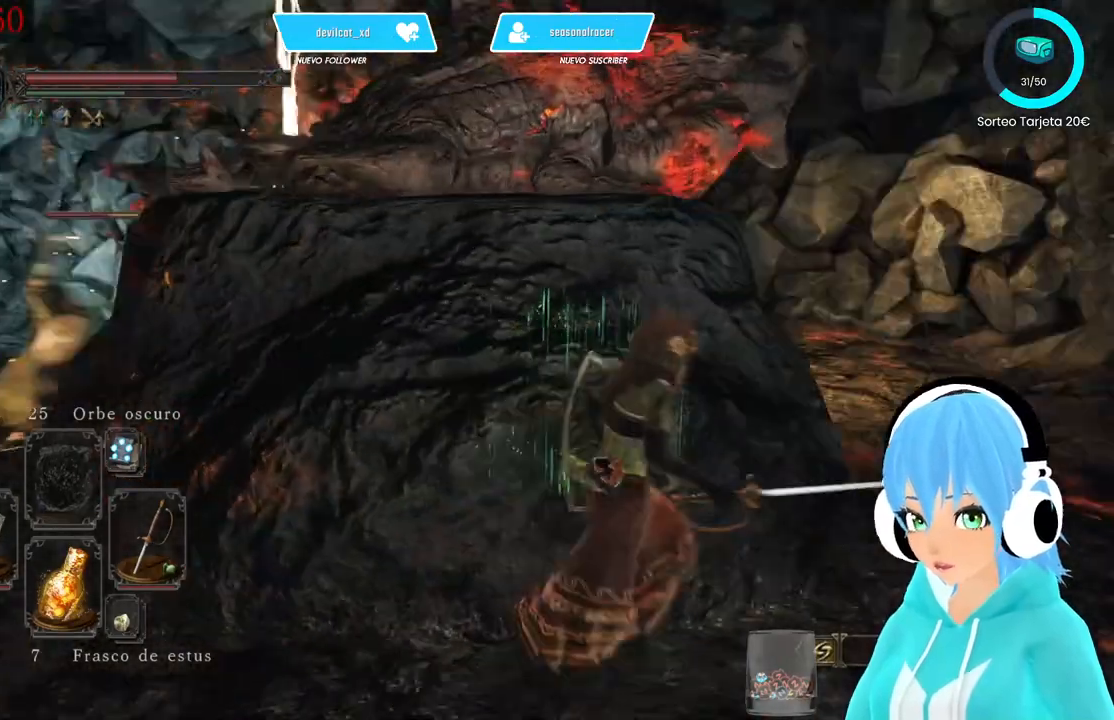
{"buttons": [], "left_stick": "up-right", "right_stick": "down-left", "events": [[250, "right_stick", "center"], [500, "right_stick", "down-left"]]}
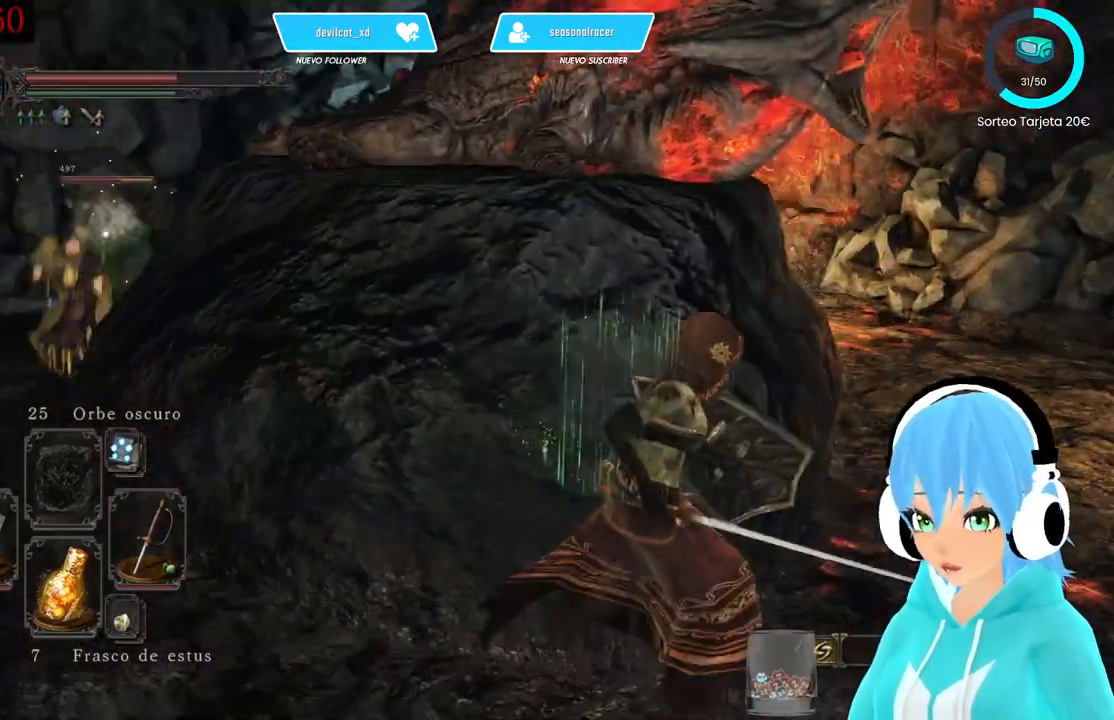
{"buttons": [], "left_stick": "up-right", "right_stick": "center", "events": [[167, "right_stick", "center"]]}
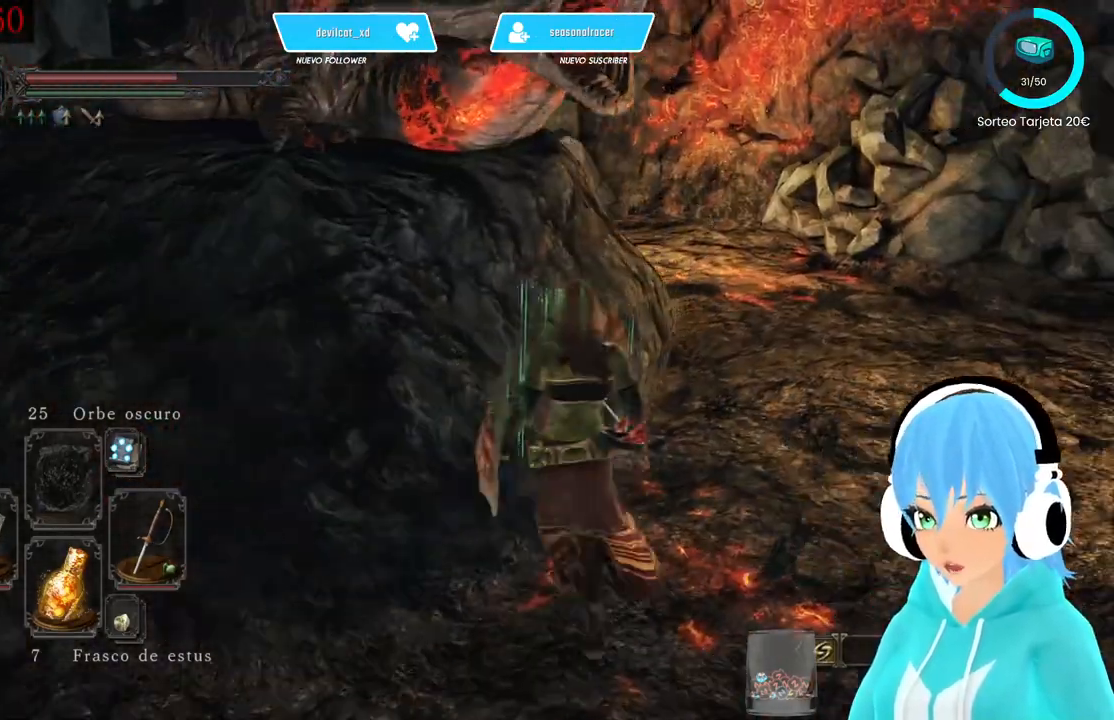
{"buttons": [], "left_stick": "up-right", "right_stick": "left", "events": [[83, "X", "down"], [167, "X", "up"], [417, "right_stick", "left"]]}
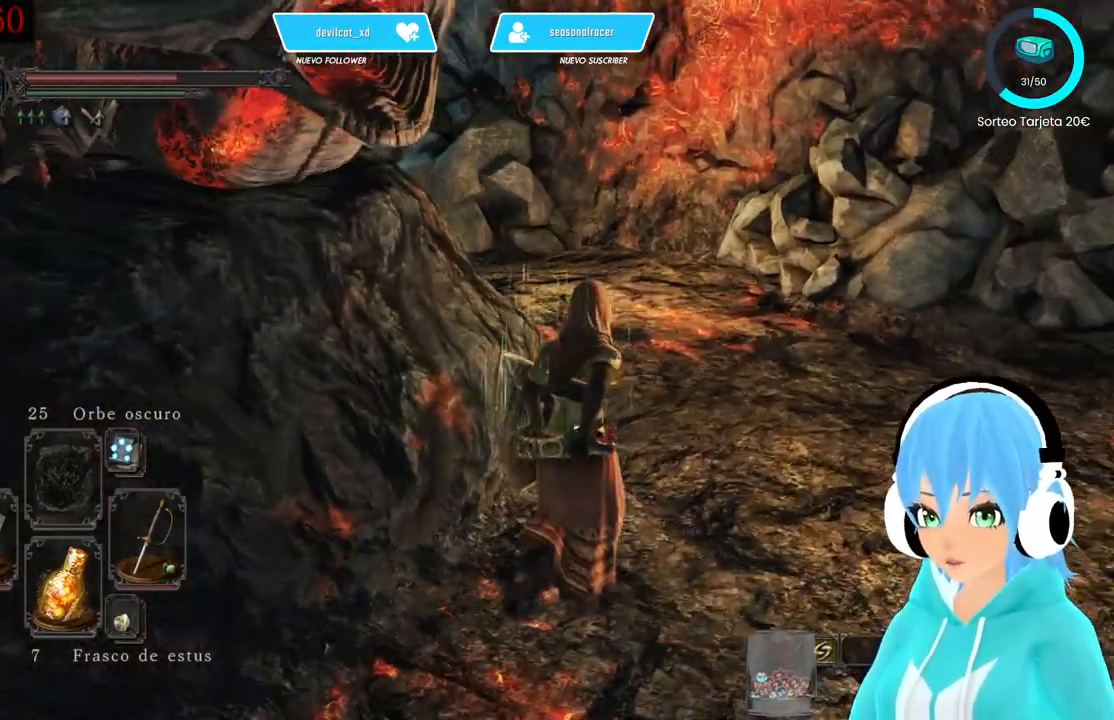
{"buttons": [], "left_stick": "up-right", "right_stick": "center", "events": [[500, "right_stick", "center"]]}
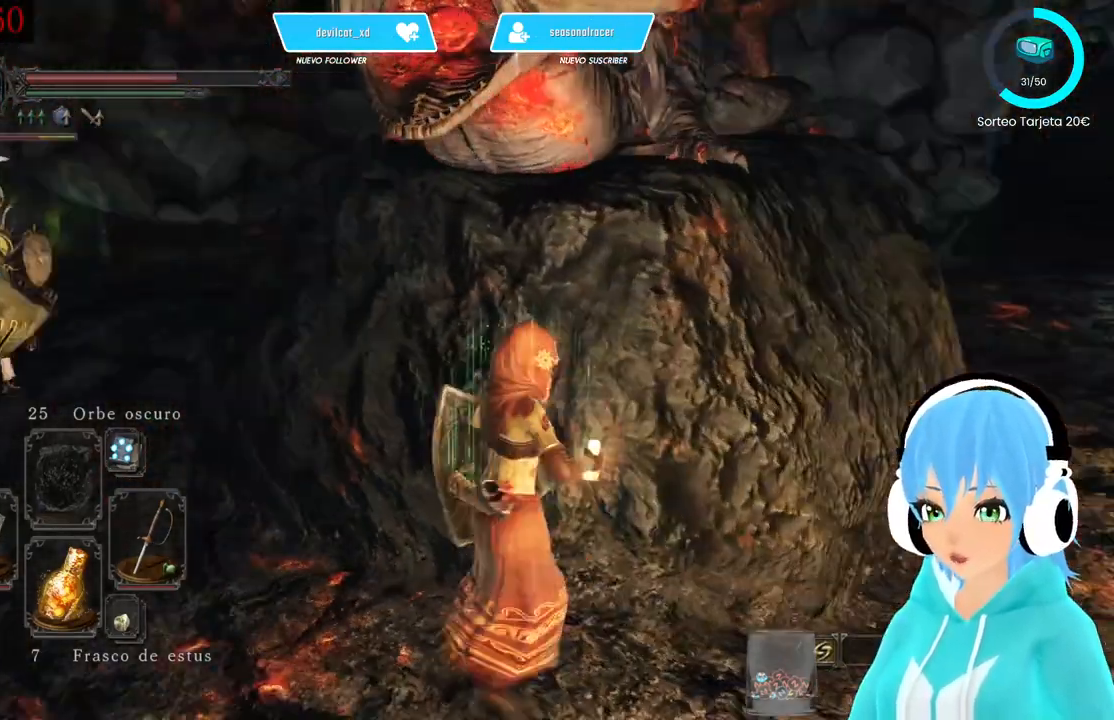
{"buttons": [], "left_stick": "up-right", "right_stick": "center", "events": [[167, "right_stick", "down-left"], [333, "right_stick", "center"]]}
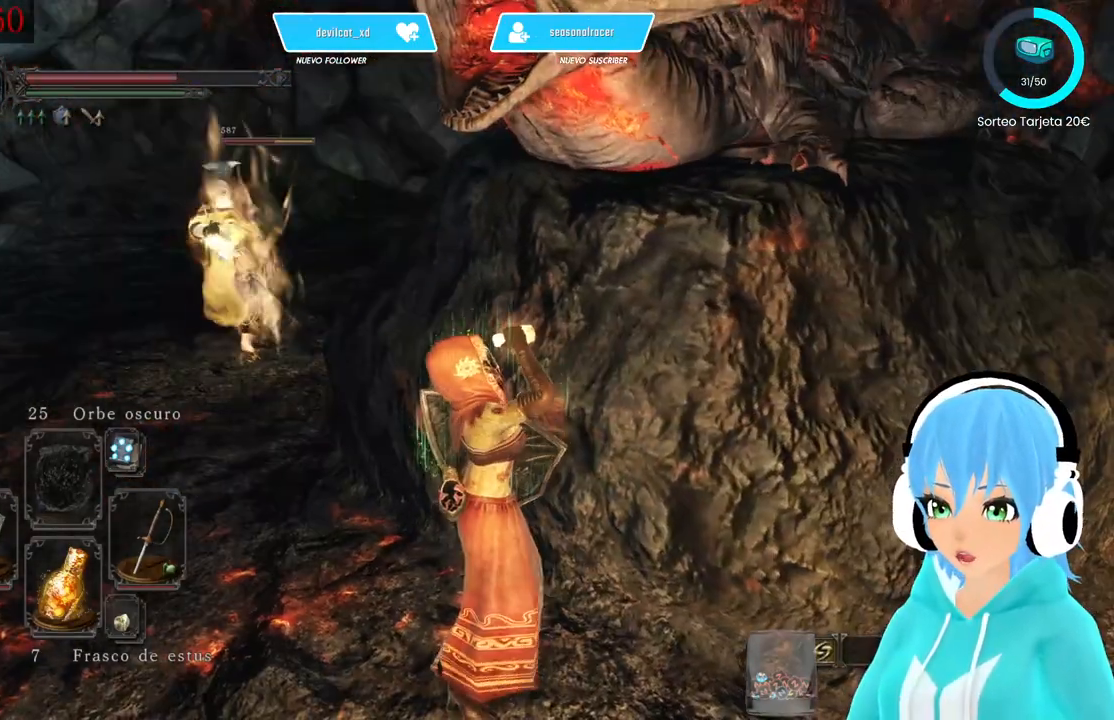
{"buttons": [], "left_stick": "down-right", "right_stick": "center", "events": [[83, "left_stick", "right"], [167, "R3", "down"], [167, "right_stick", "left"], [250, "R3", "up"], [333, "right_stick", "center"], [500, "left_stick", "down-right"]]}
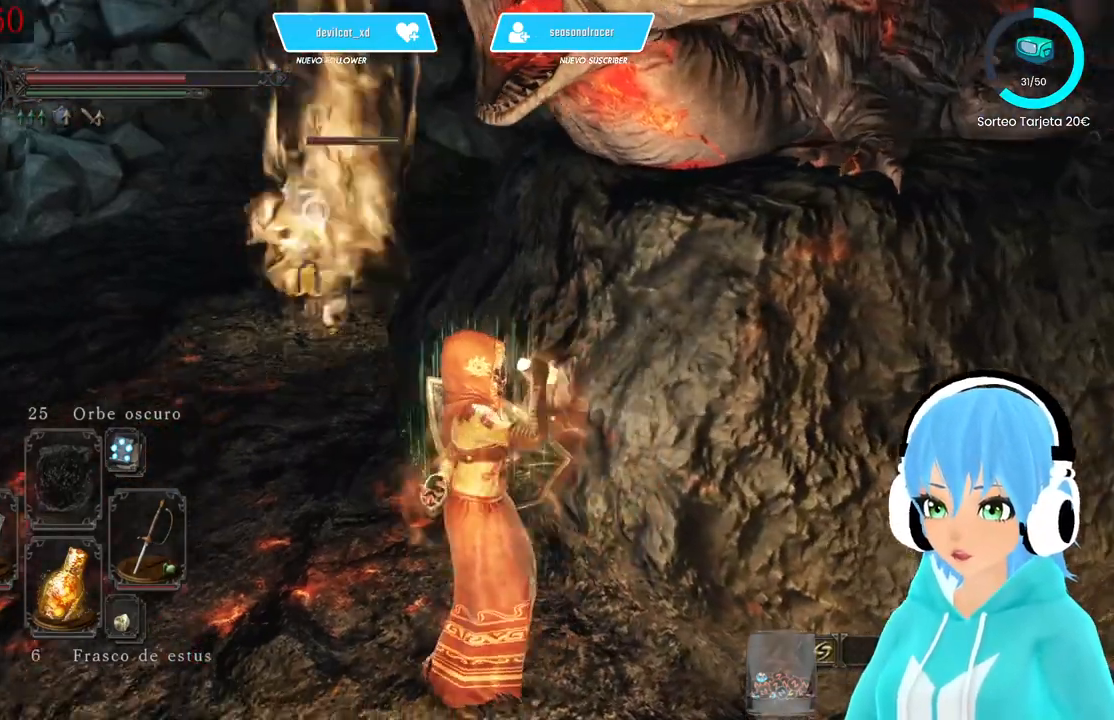
{"buttons": [], "left_stick": "left", "right_stick": "center", "events": [[333, "left_stick", "down-left"], [500, "left_stick", "left"]]}
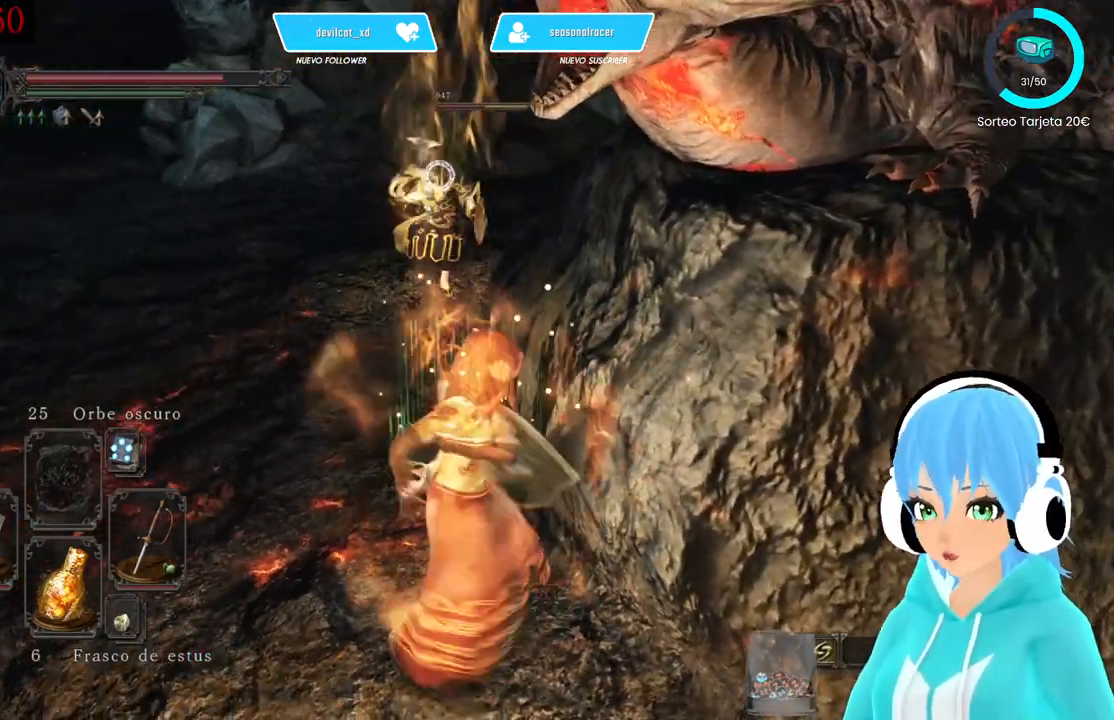
{"buttons": ["L1"], "left_stick": "up-left", "right_stick": "center", "events": [[167, "left_stick", "up-left"], [333, "L1", "down"]]}
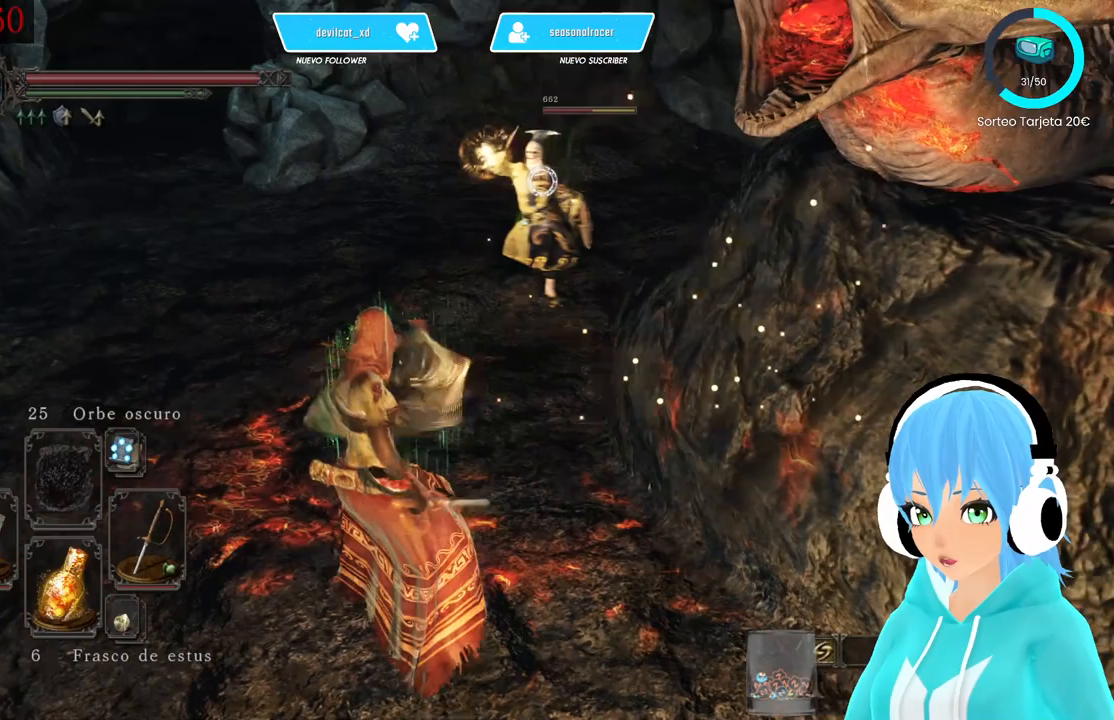
{"buttons": ["L1"], "left_stick": "up-left", "right_stick": "center", "events": []}
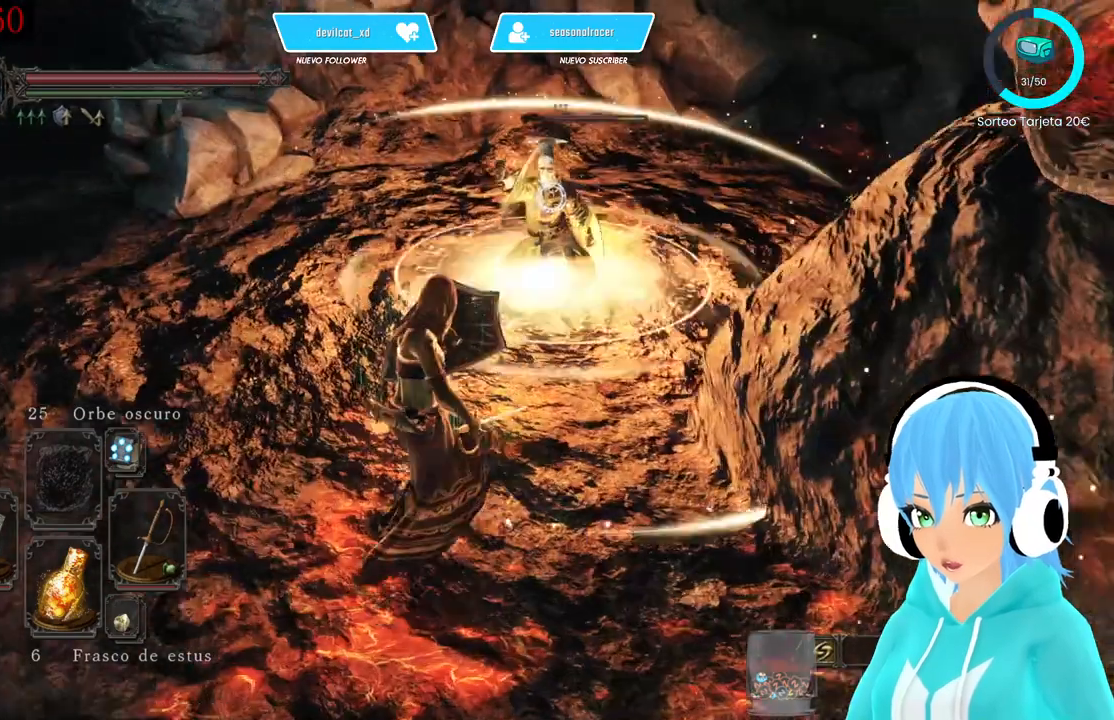
{"buttons": [], "left_stick": "up-left", "right_stick": "center"}
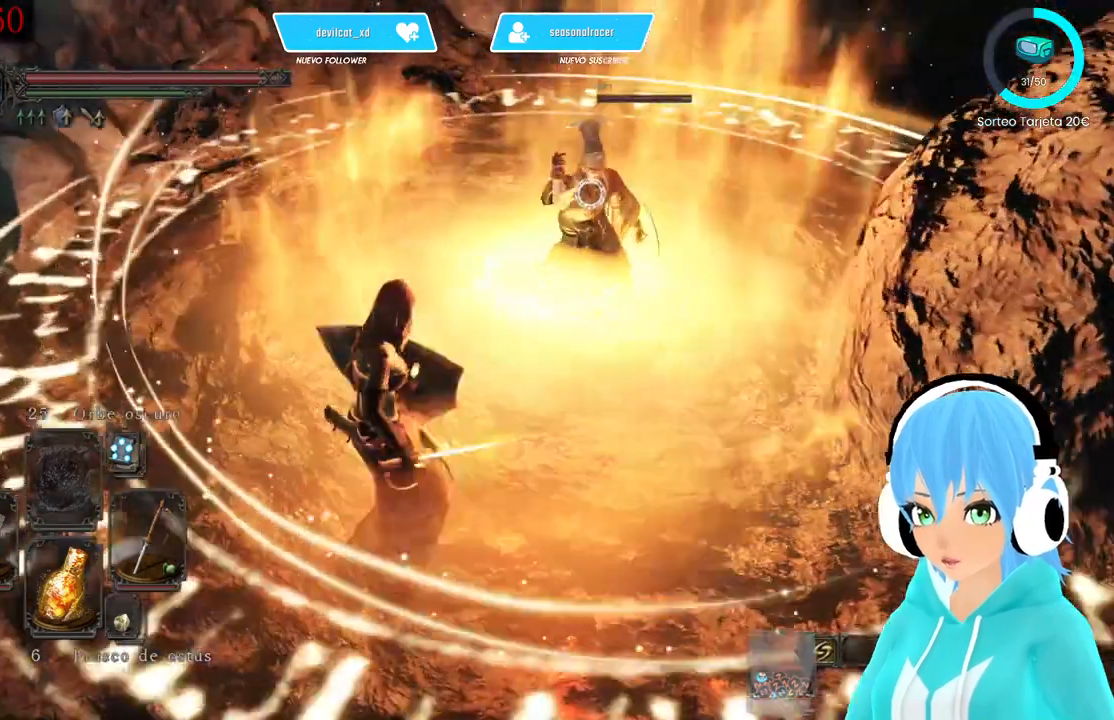
{"buttons": [], "left_stick": "up-left", "right_stick": "center", "events": []}
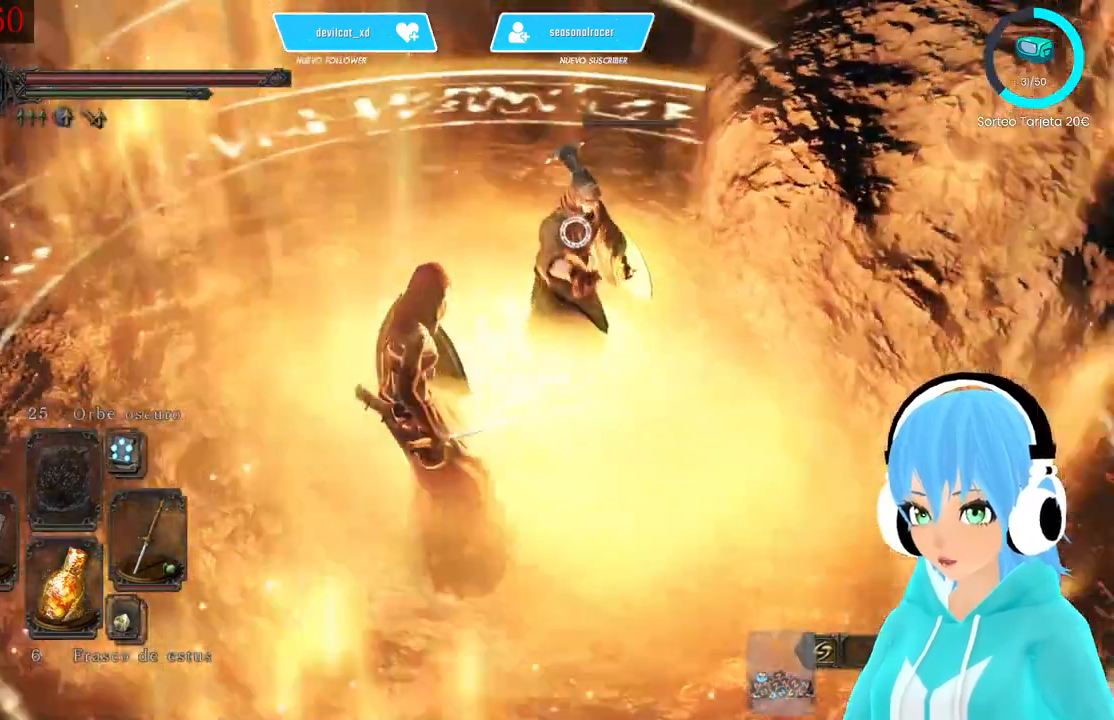
{"buttons": ["R1"], "left_stick": "up-left", "right_stick": "center", "events": [[500, "R1", "down"]]}
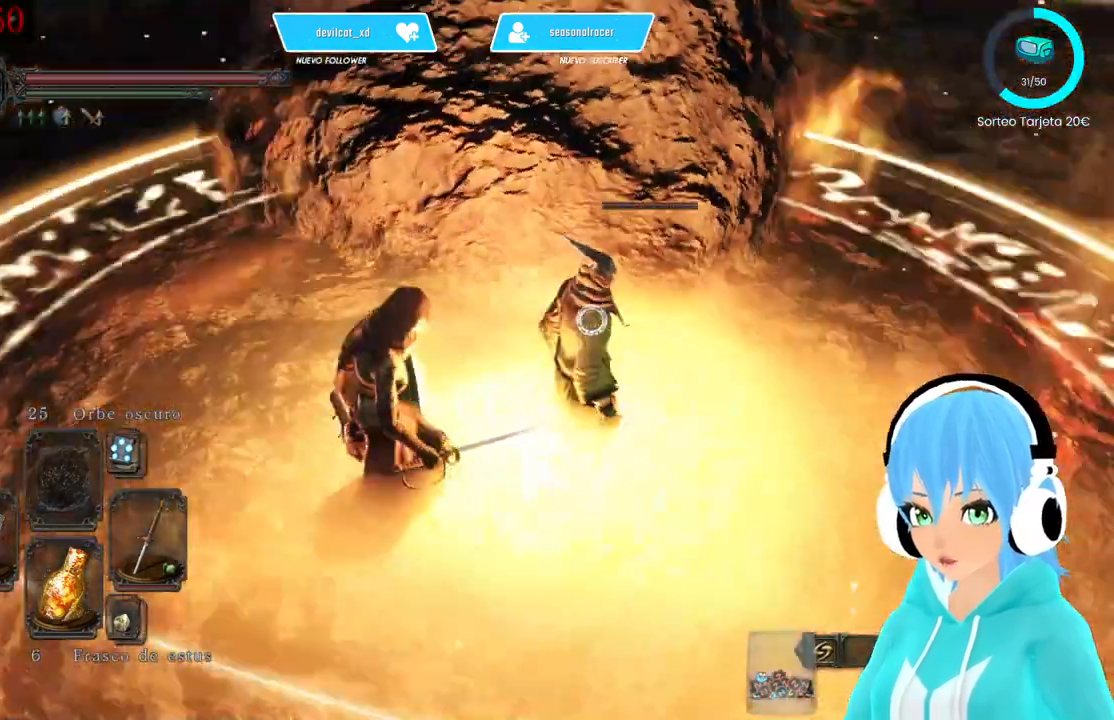
{"buttons": [], "left_stick": "center", "right_stick": "center", "events": [[83, "R1", "up"], [167, "left_stick", "center"]]}
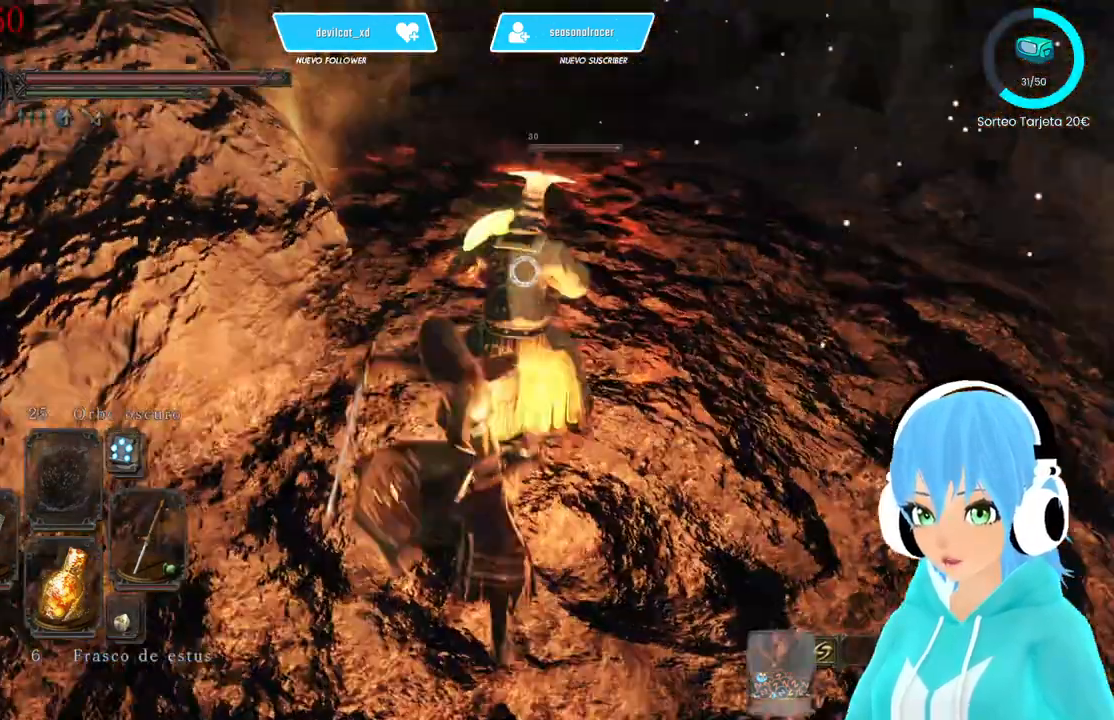
{"buttons": [], "left_stick": "center", "right_stick": "up-left"}
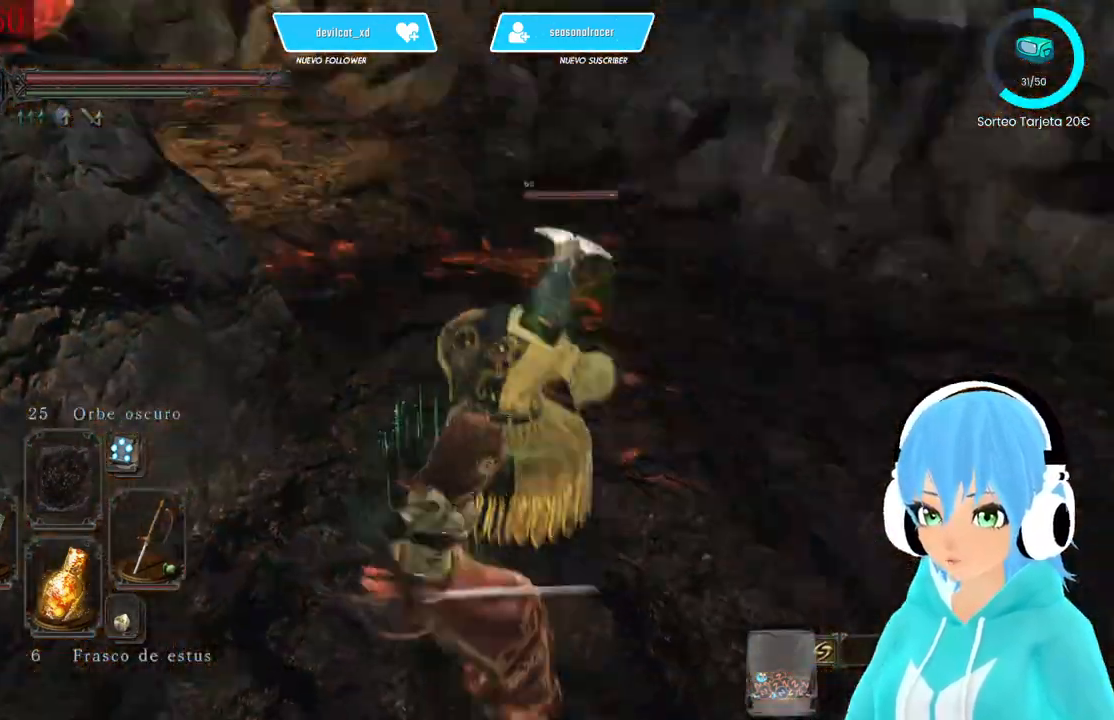
{"buttons": [], "left_stick": "center", "right_stick": "center", "events": [[83, "right_stick", "center"]]}
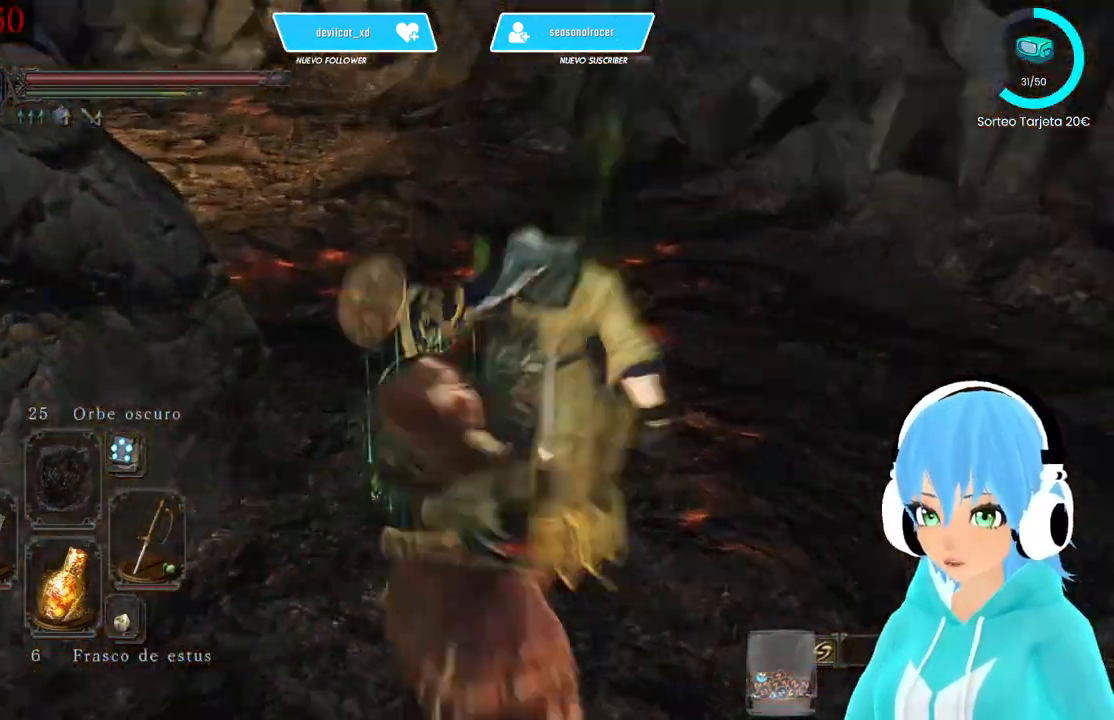
{"buttons": [], "left_stick": "center", "right_stick": "center", "events": []}
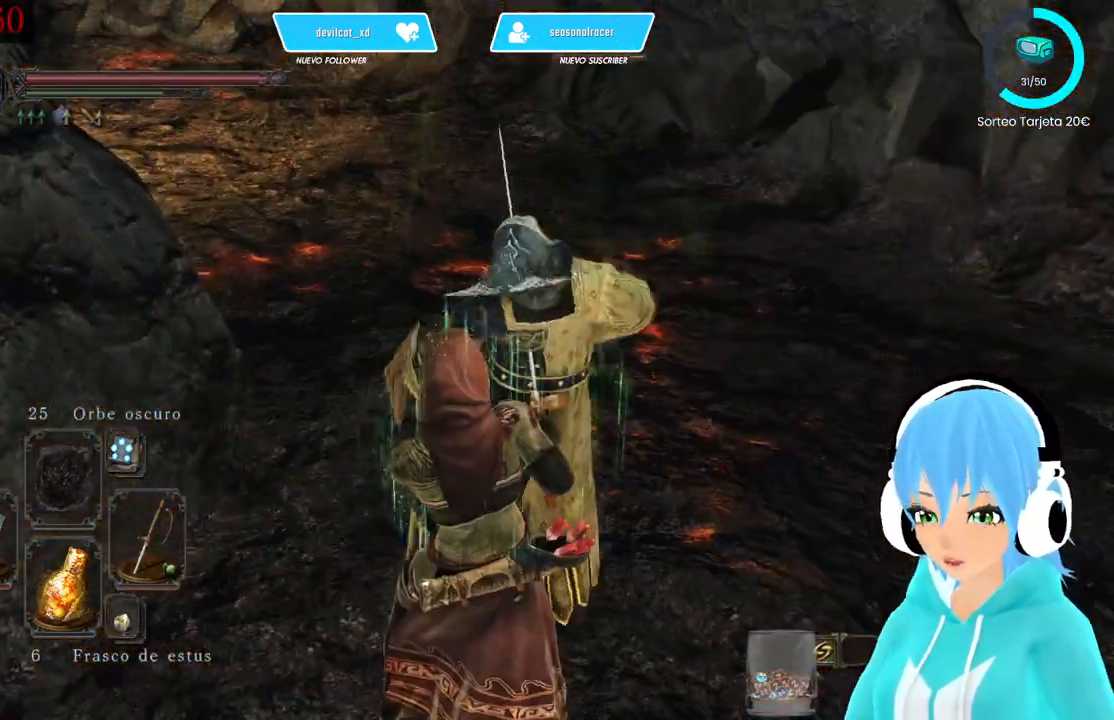
{"buttons": [], "left_stick": "center", "right_stick": "center", "events": []}
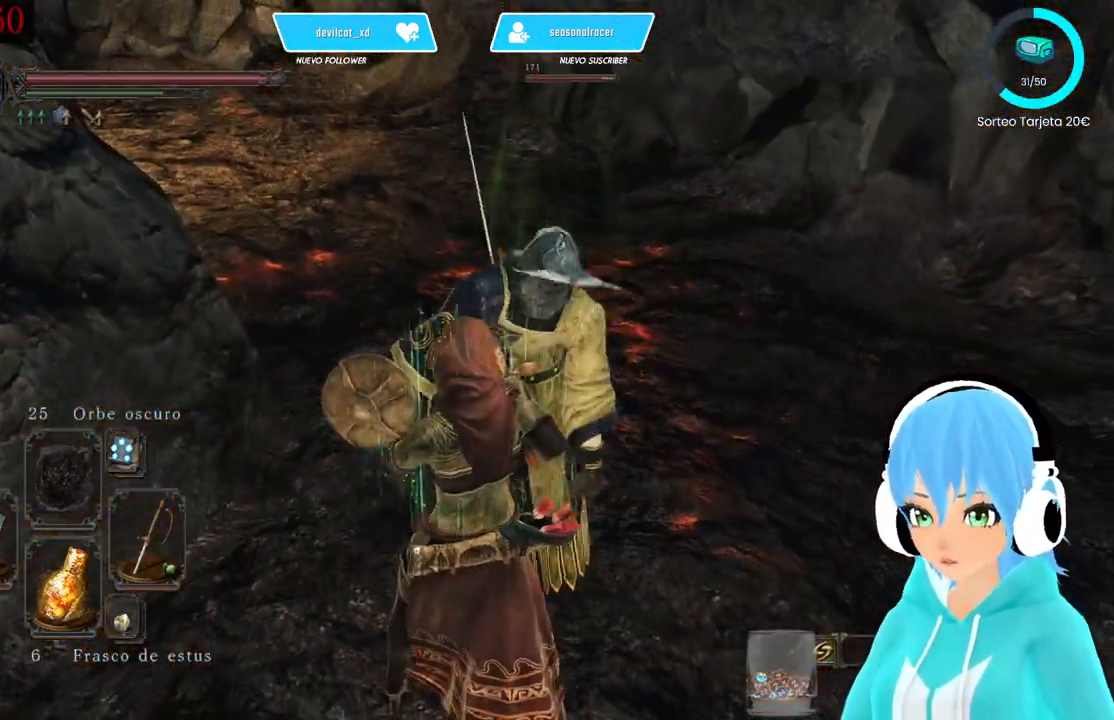
{"buttons": [], "left_stick": "center", "right_stick": "center", "events": []}
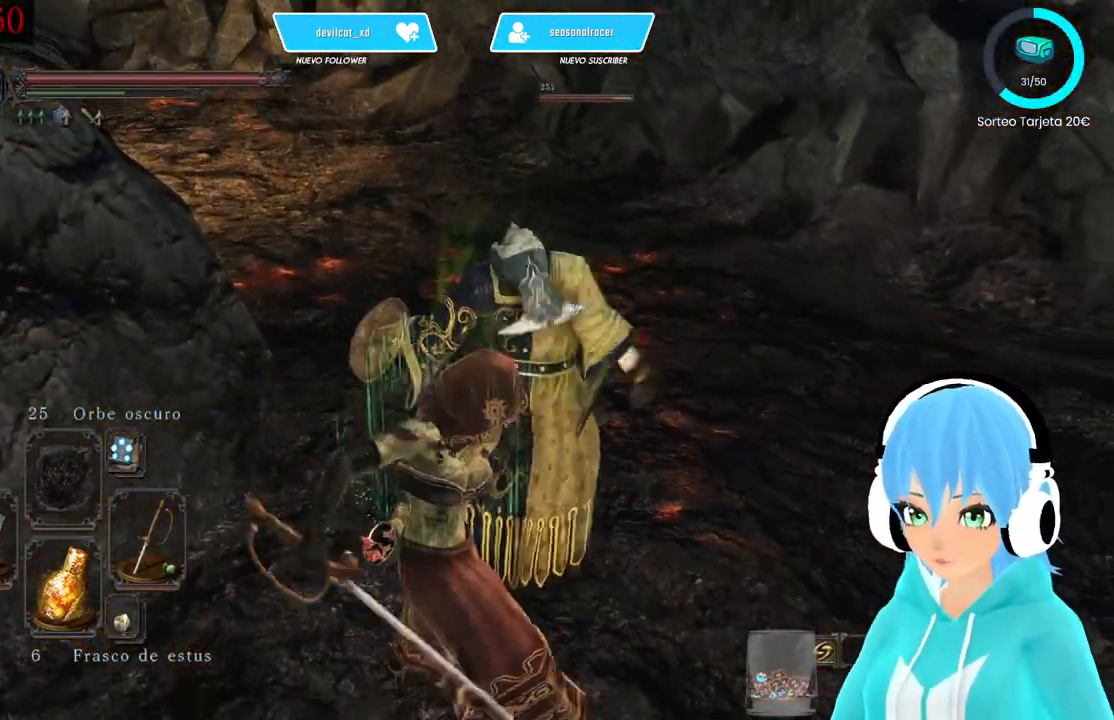
{"buttons": [], "left_stick": "center", "right_stick": "center", "events": []}
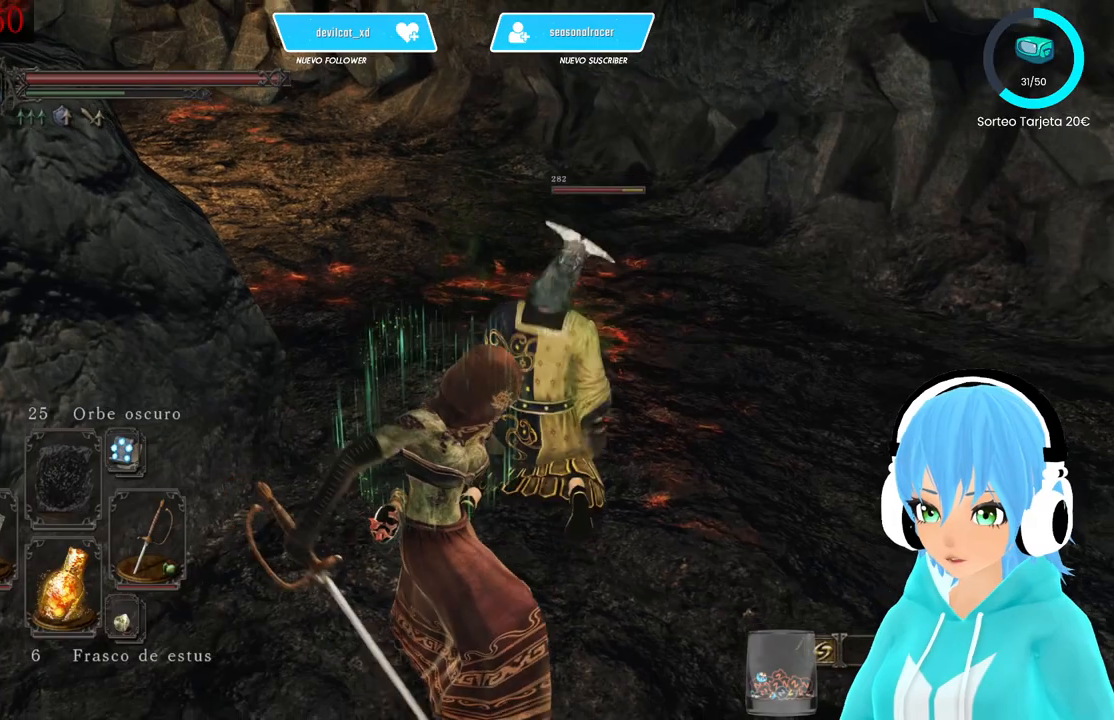
{"buttons": [], "left_stick": "right", "right_stick": "center", "events": [[167, "left_stick", "down-right"], [500, "left_stick", "right"]]}
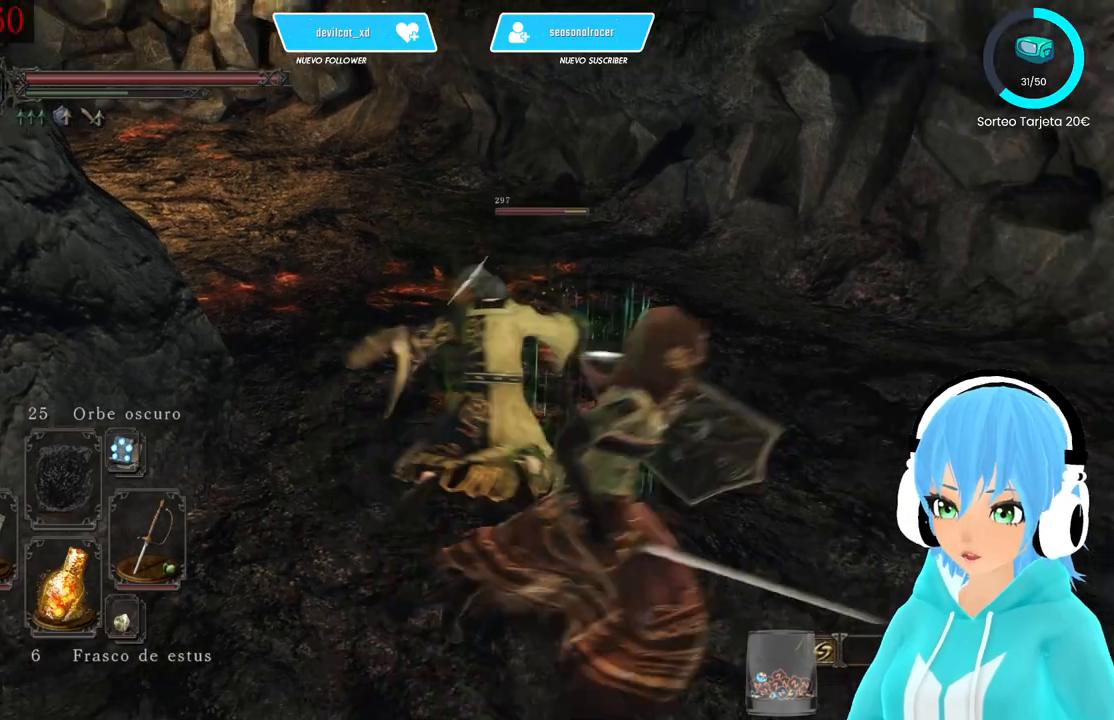
{"buttons": [], "left_stick": "up", "right_stick": "center", "events": [[167, "left_stick", "up"], [250, "R3", "down"], [333, "R3", "up"]]}
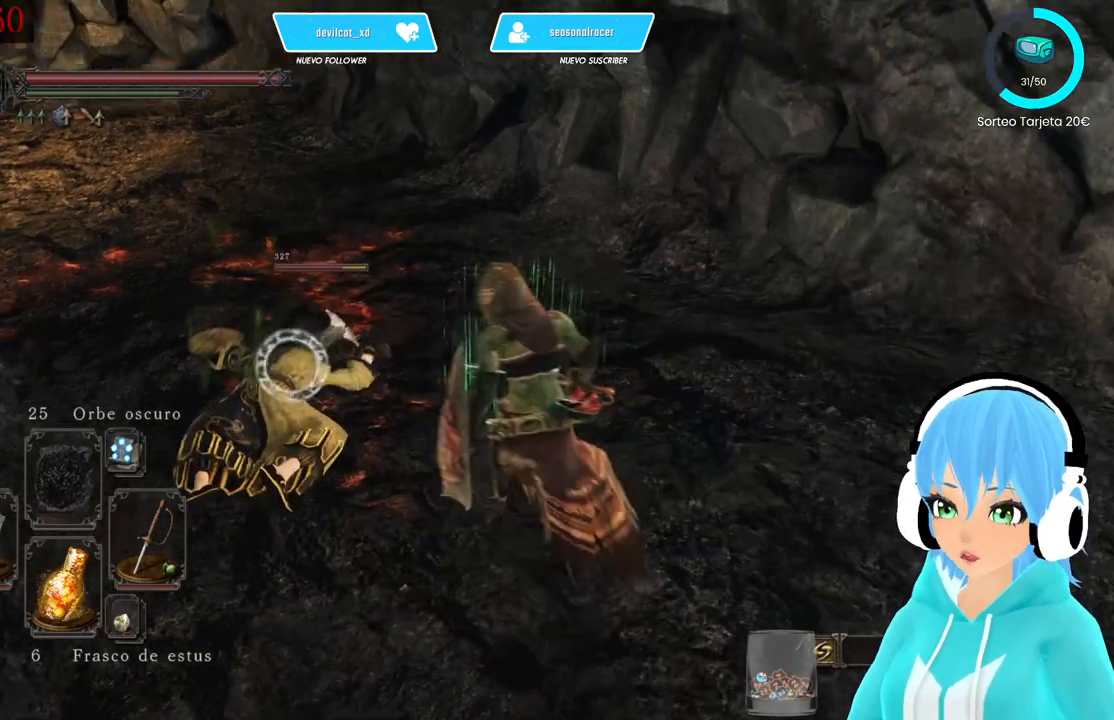
{"buttons": [], "left_stick": "down-left", "right_stick": "center", "events": [[167, "left_stick", "center"], [333, "left_stick", "left"], [417, "left_stick", "down-left"]]}
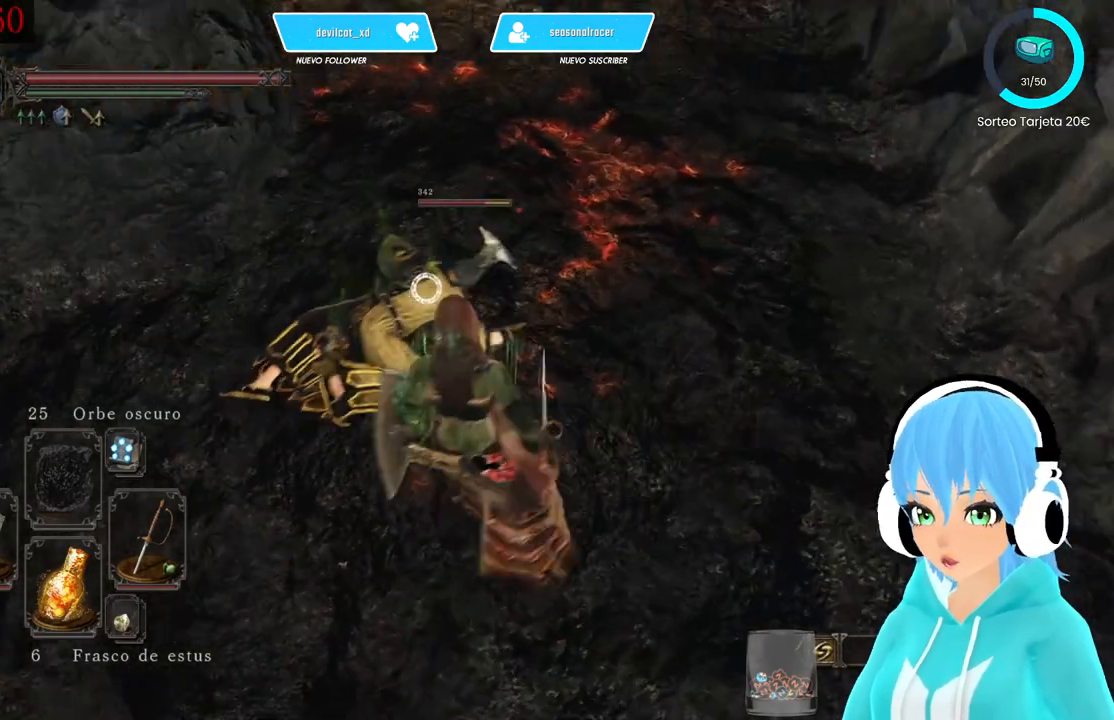
{"buttons": [], "left_stick": "left", "right_stick": "center", "events": [[333, "left_stick", "left"]]}